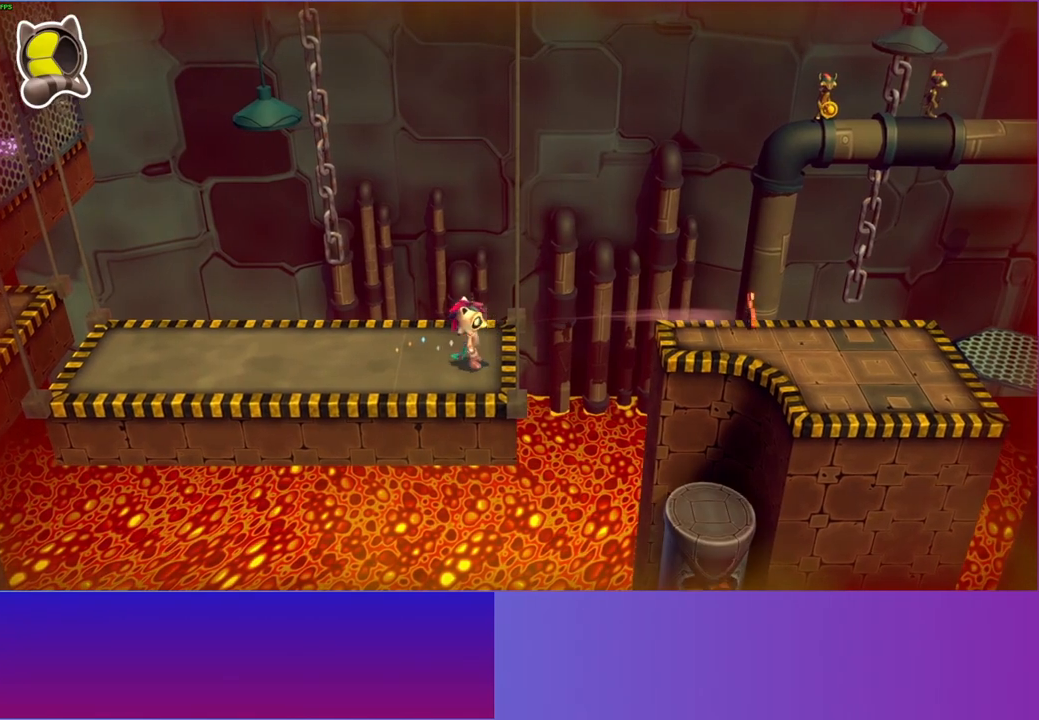
Gameplay with a controller (Xbox layout); each line is a JSON object with the inputs held at the frame after it. "events" lists button and stick changes between this image and that frame as [ms after this image, input, new state], when the widget could be followed in between. Not read: L3 R3.
{"buttons": ["A"], "left_stick": "right", "right_stick": "center", "events": [[383, "A", "down"]]}
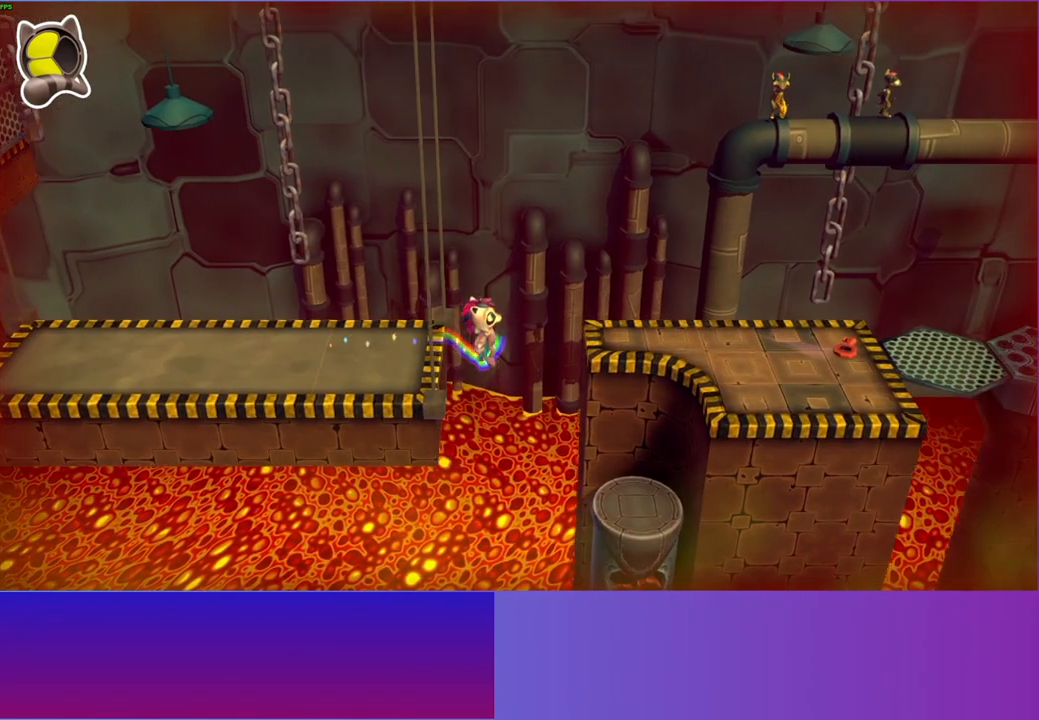
{"buttons": [], "left_stick": "right", "right_stick": "center", "events": [[250, "A", "up"]]}
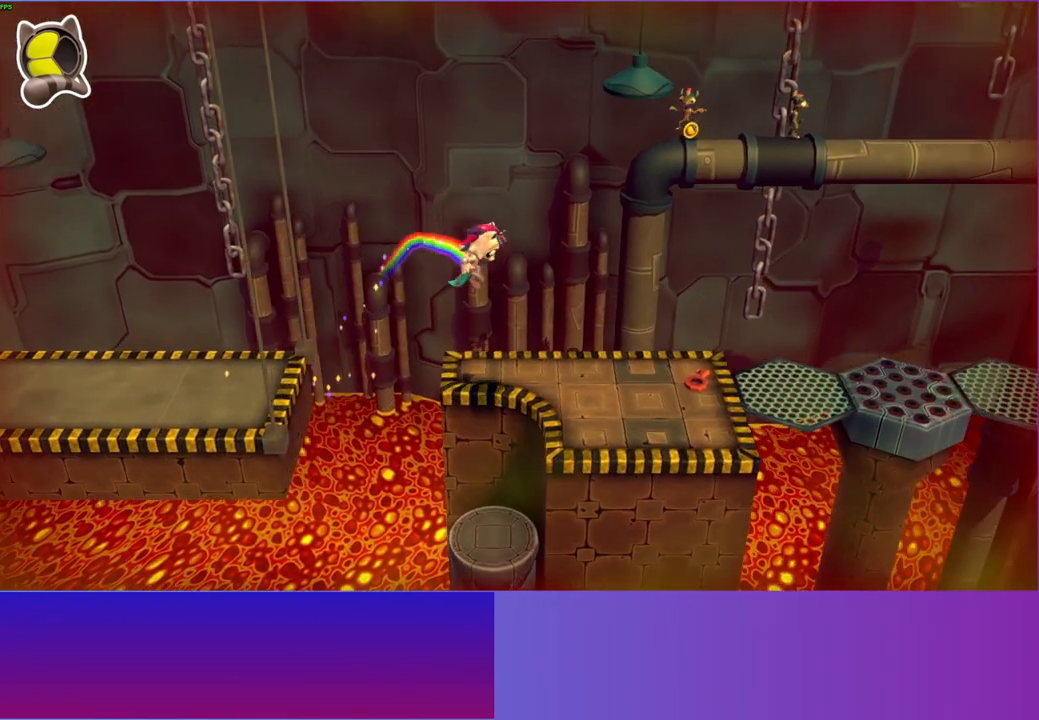
{"buttons": [], "left_stick": "right", "right_stick": "center", "events": []}
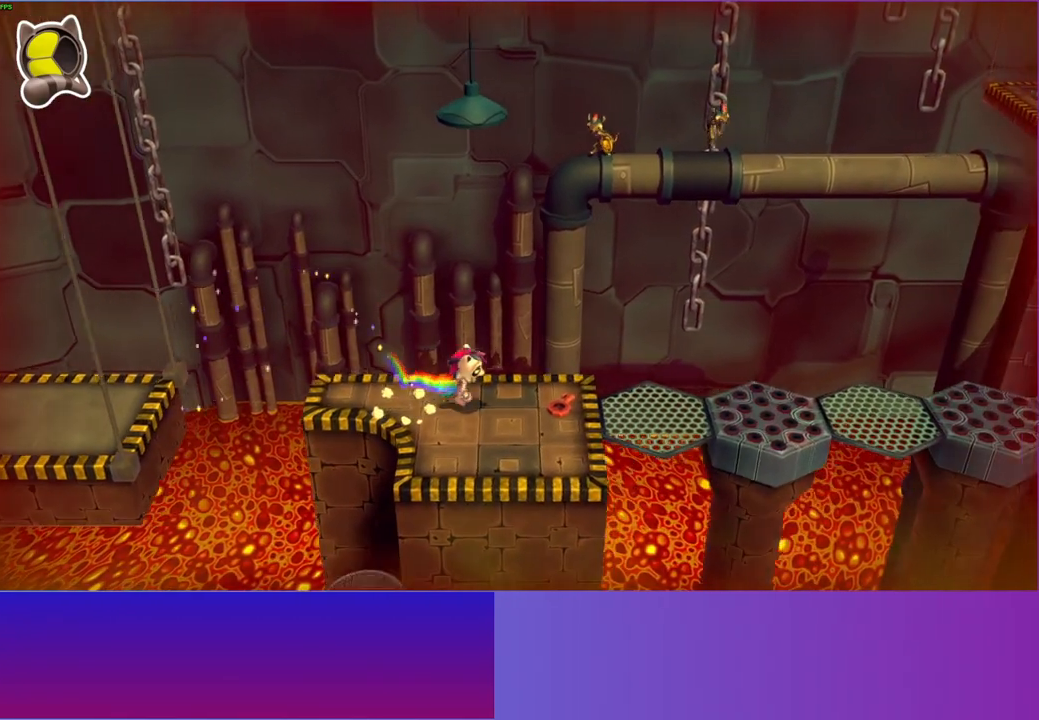
{"buttons": ["DPAD_RIGHT"], "left_stick": "center", "right_stick": "center", "events": [[167, "X", "down"], [183, "left_stick", "center"], [300, "X", "up"], [433, "DPAD_RIGHT", "down"]]}
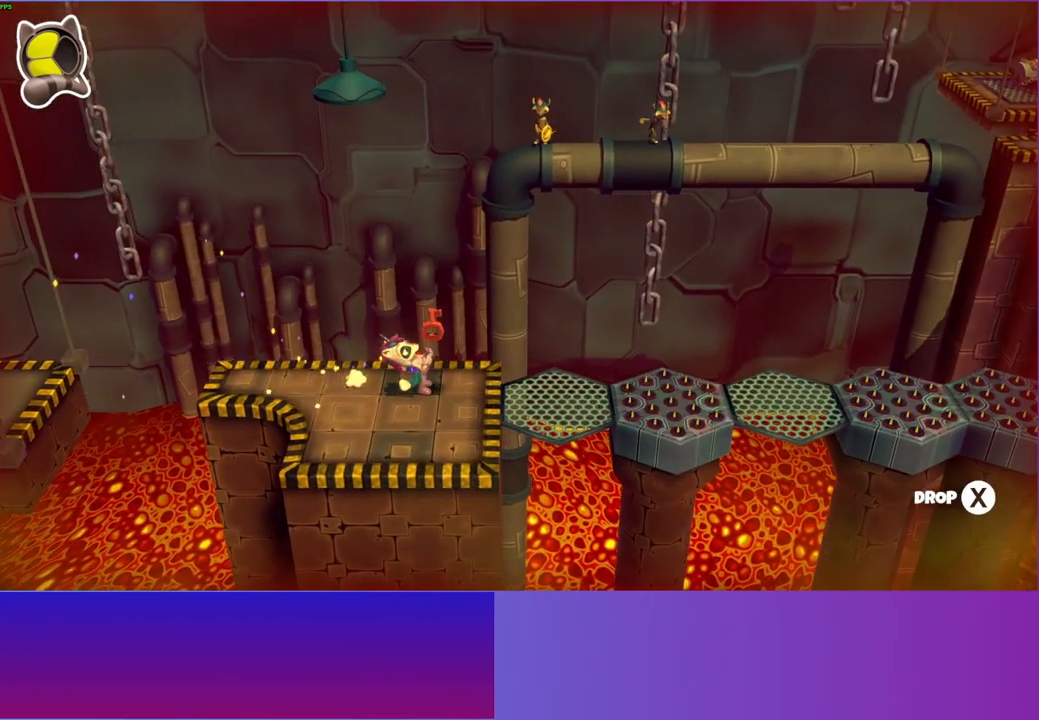
{"buttons": ["DPAD_RIGHT"], "left_stick": "center", "right_stick": "center", "events": []}
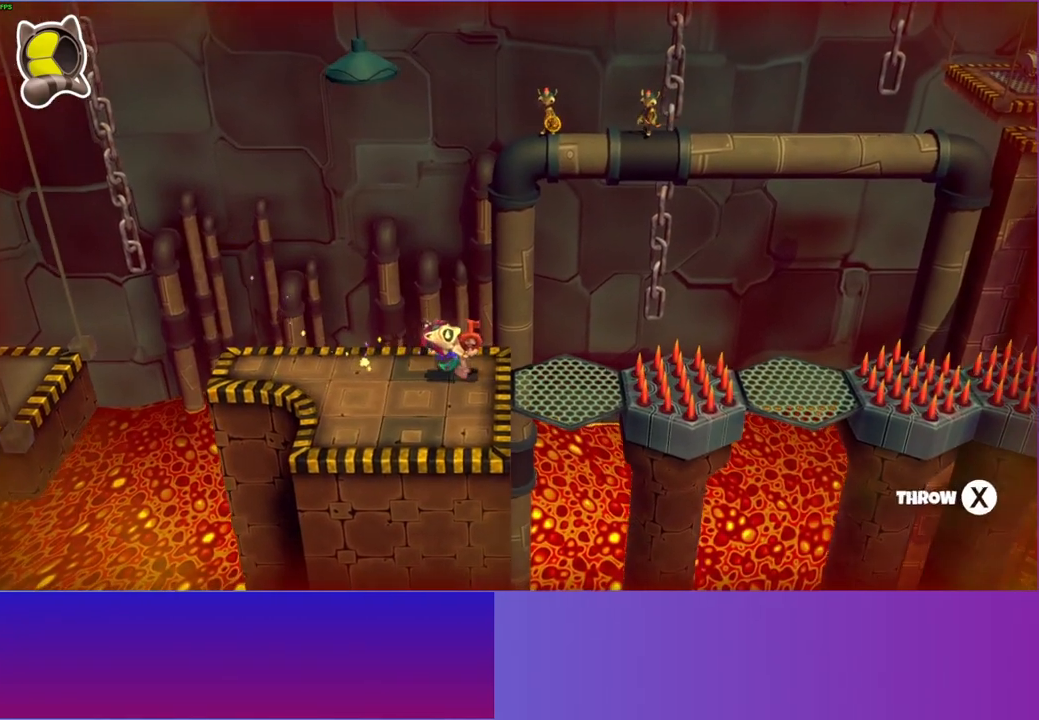
{"buttons": [], "left_stick": "right", "right_stick": "center", "events": [[133, "X", "down"], [167, "DPAD_RIGHT", "up"], [250, "X", "up"], [367, "left_stick", "right"]]}
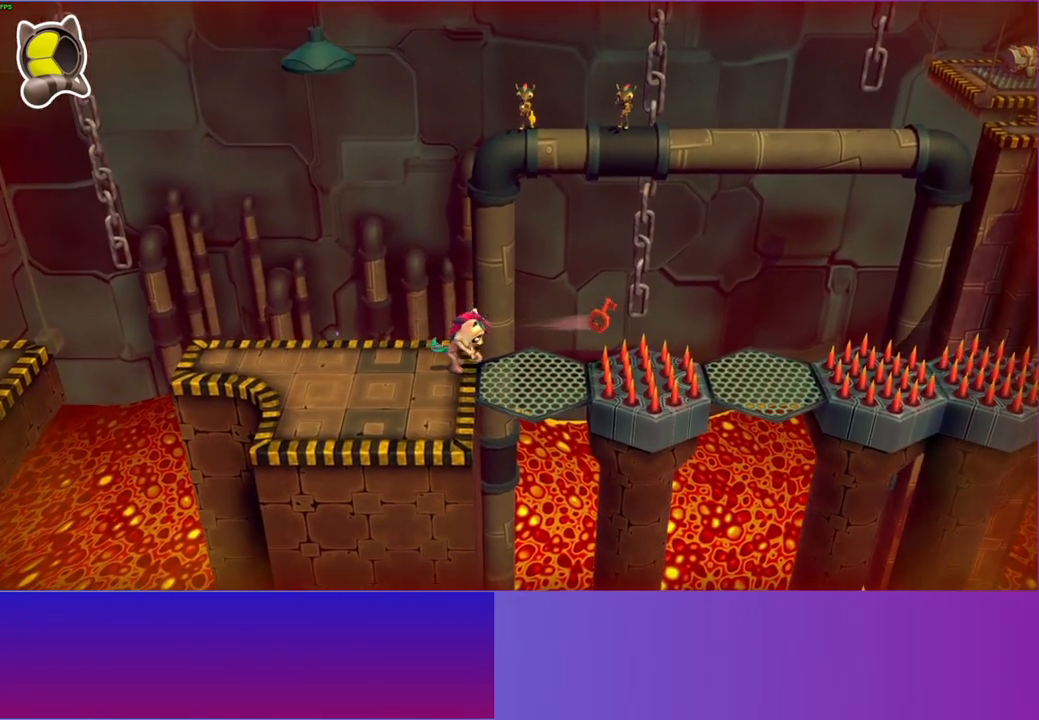
{"buttons": ["A"], "left_stick": "right", "right_stick": "center", "events": [[450, "A", "down"]]}
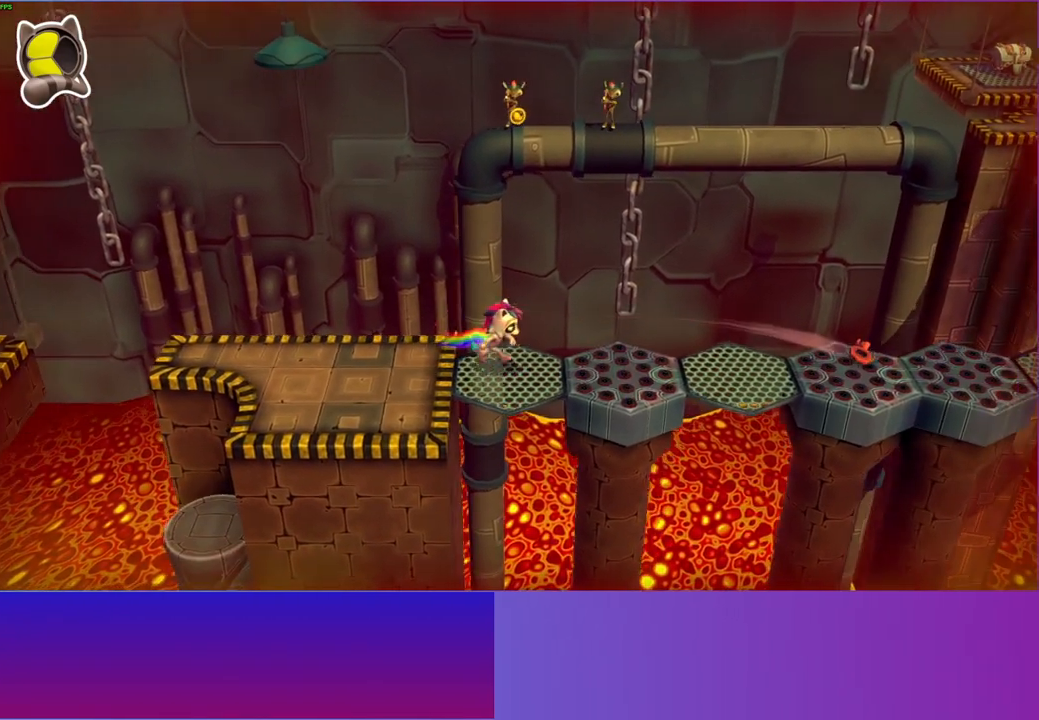
{"buttons": [], "left_stick": "right", "right_stick": "center", "events": [[83, "A", "up"]]}
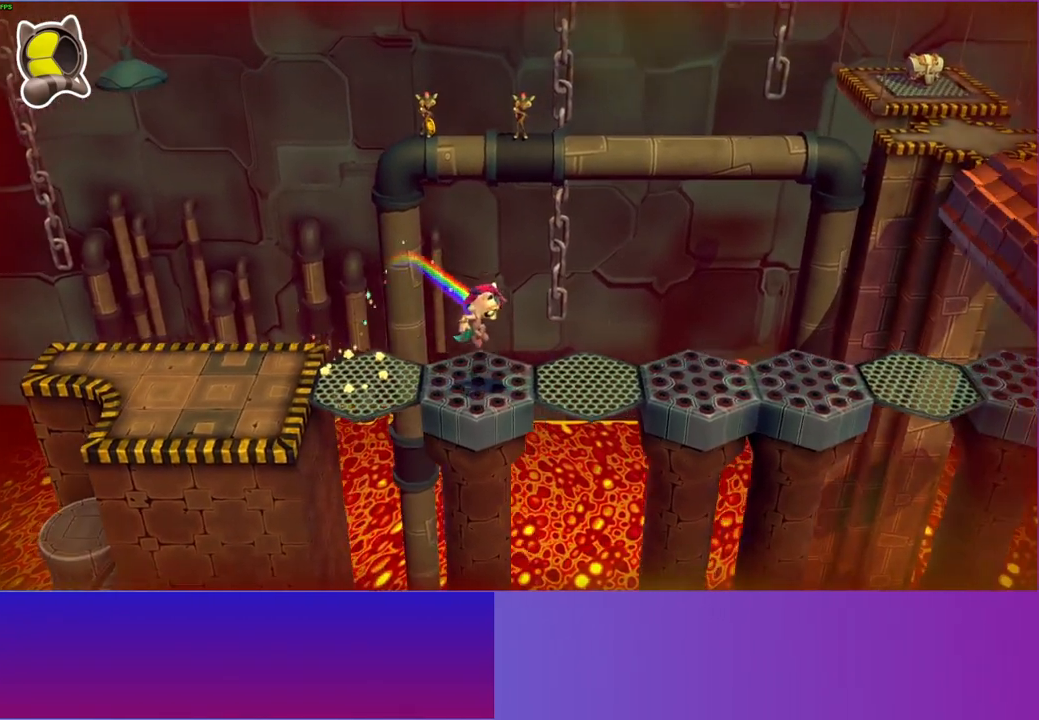
{"buttons": [], "left_stick": "left", "right_stick": "center", "events": [[317, "left_stick", "up"], [367, "left_stick", "left"]]}
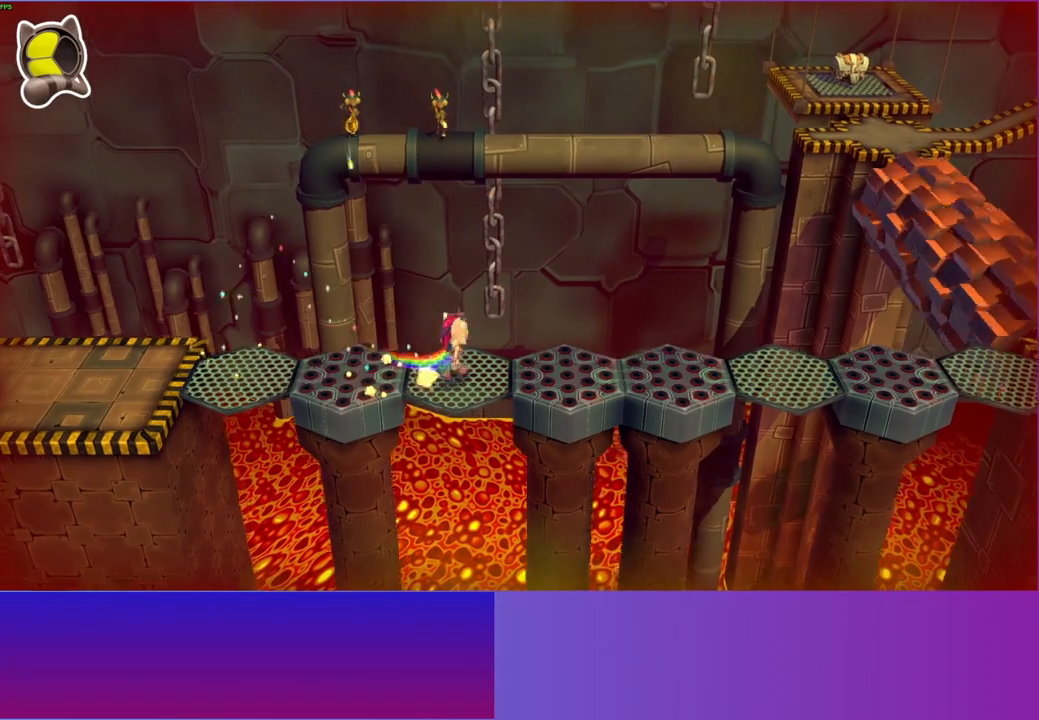
{"buttons": ["A"], "left_stick": "left", "right_stick": "center", "events": [[100, "A", "down"]]}
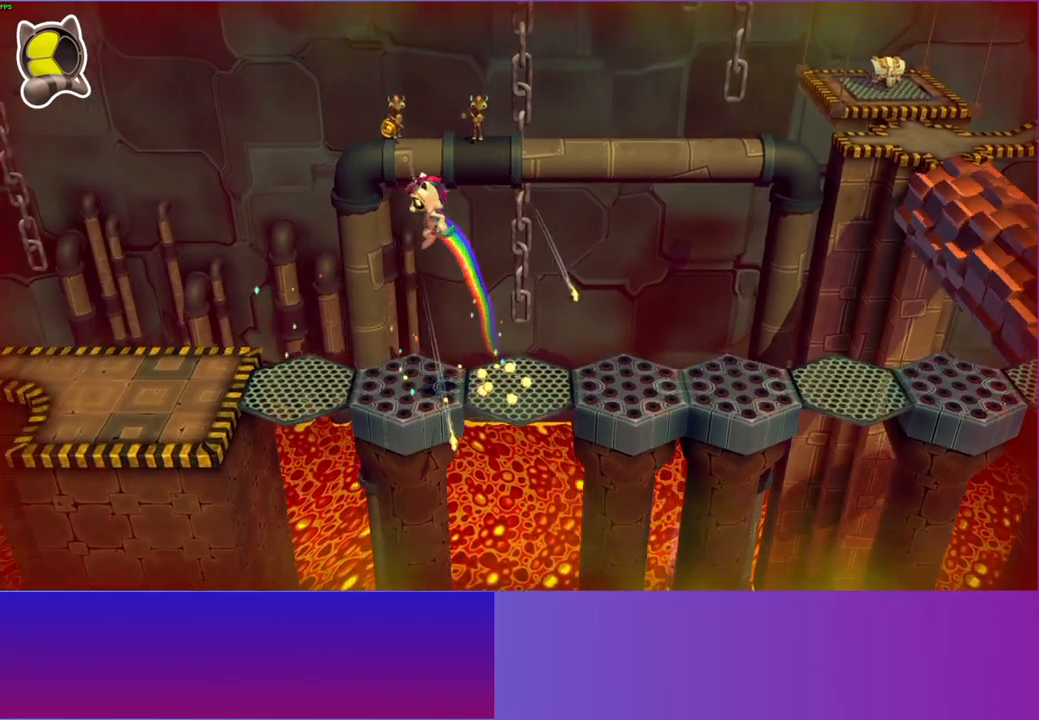
{"buttons": [], "left_stick": "left", "right_stick": "center", "events": [[67, "A", "up"], [183, "Y", "down"], [317, "Y", "up"]]}
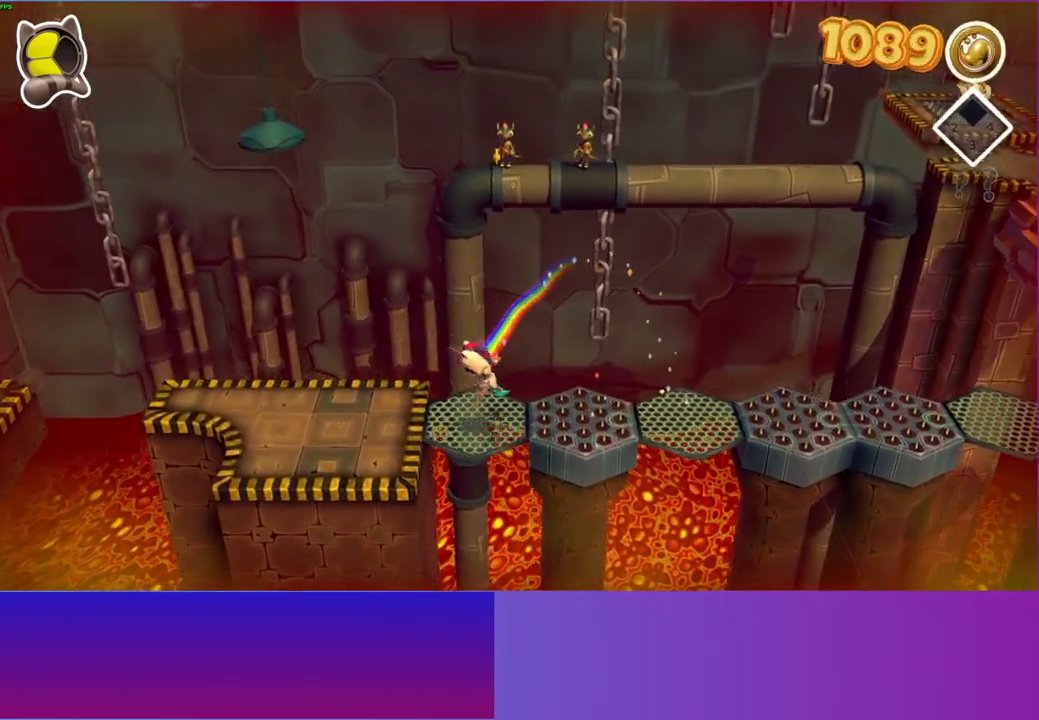
{"buttons": [], "left_stick": "left", "right_stick": "center", "events": []}
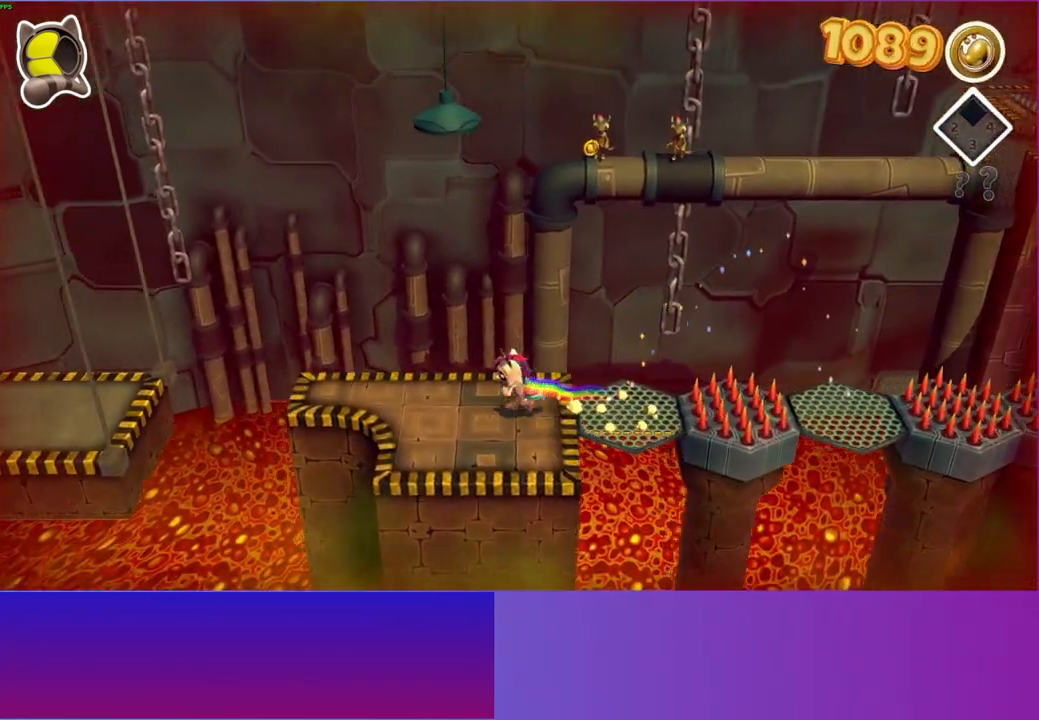
{"buttons": [], "left_stick": "left", "right_stick": "center", "events": []}
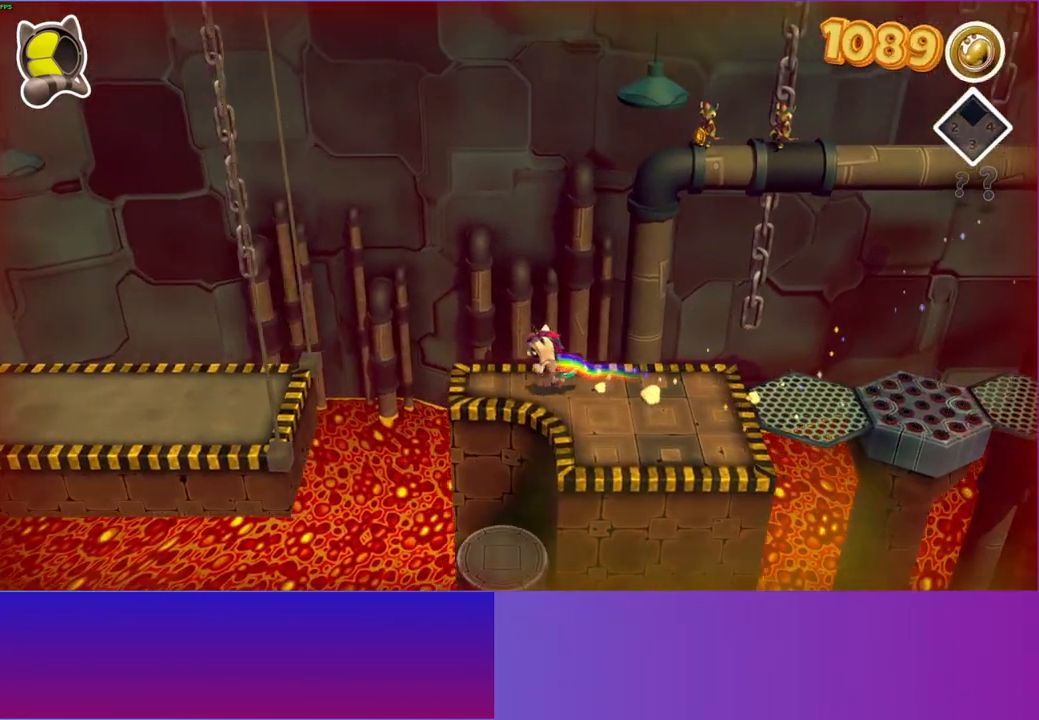
{"buttons": ["A"], "left_stick": "left", "right_stick": "center", "events": [[250, "A", "down"]]}
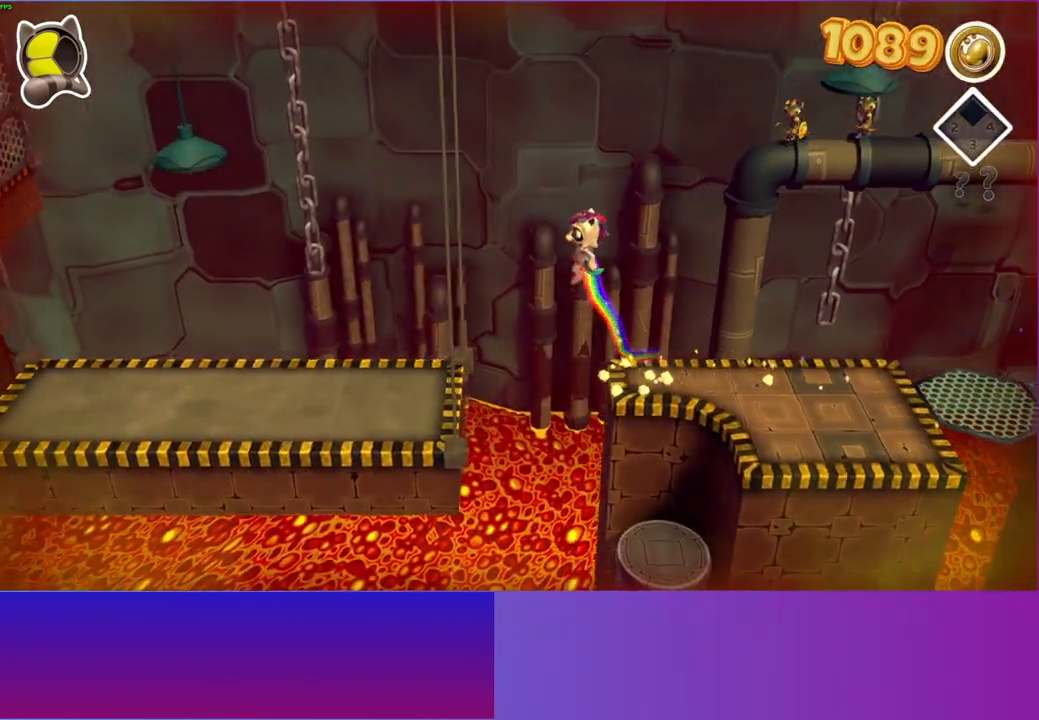
{"buttons": [], "left_stick": "left", "right_stick": "center", "events": [[150, "A", "up"], [283, "Y", "down"], [417, "Y", "up"]]}
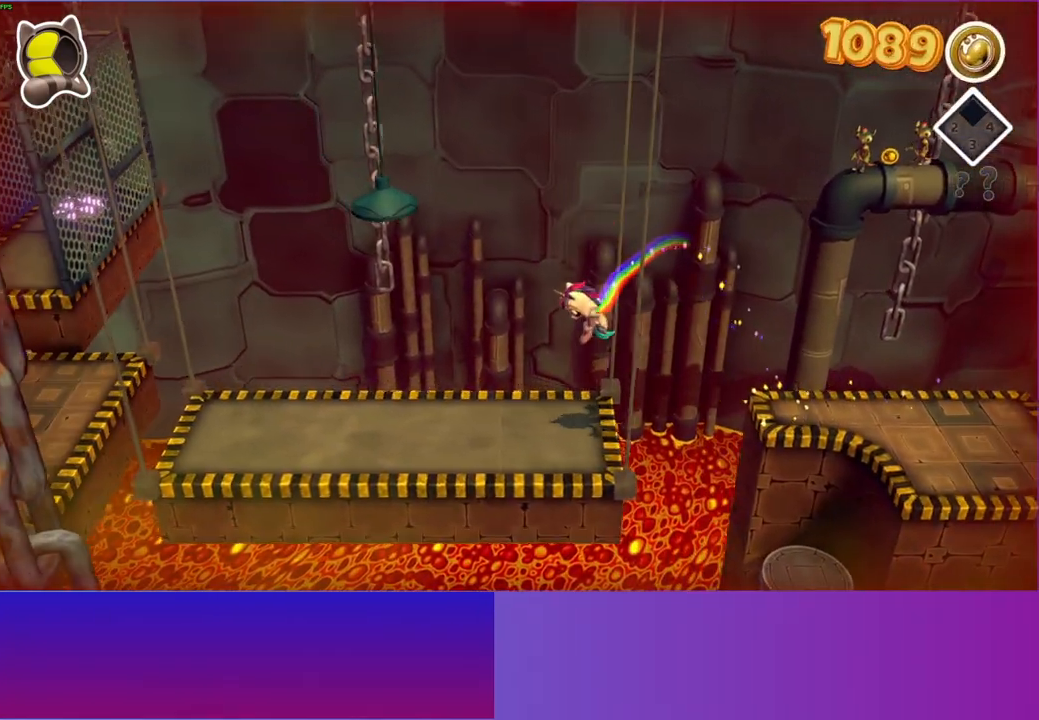
{"buttons": [], "left_stick": "left", "right_stick": "center", "events": []}
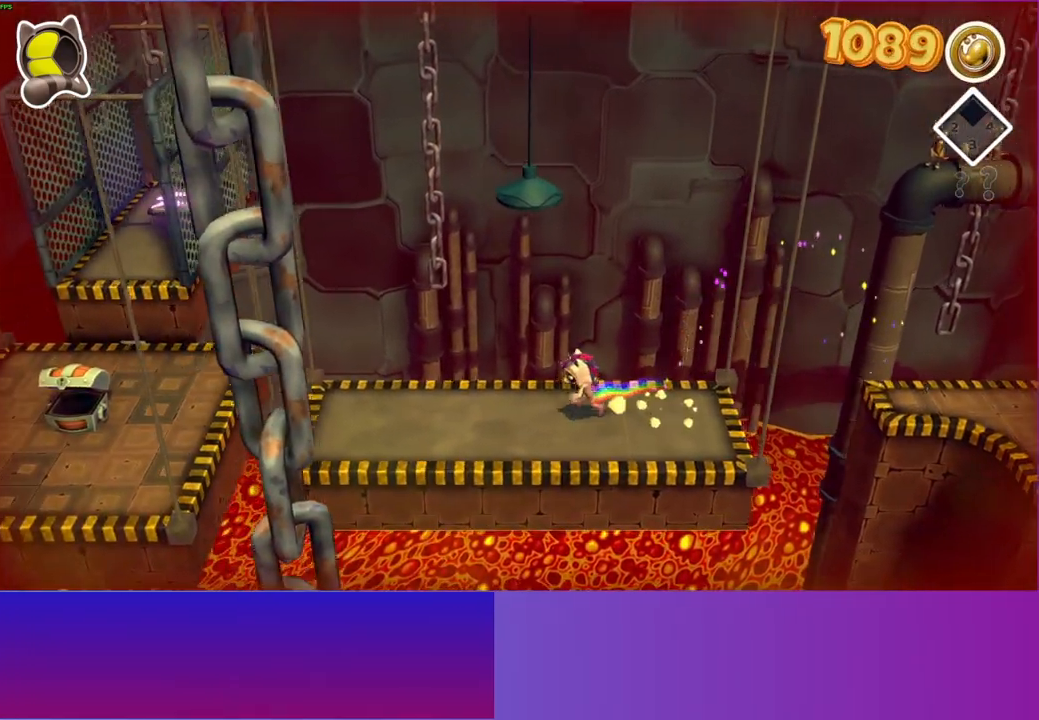
{"buttons": [], "left_stick": "left", "right_stick": "center", "events": []}
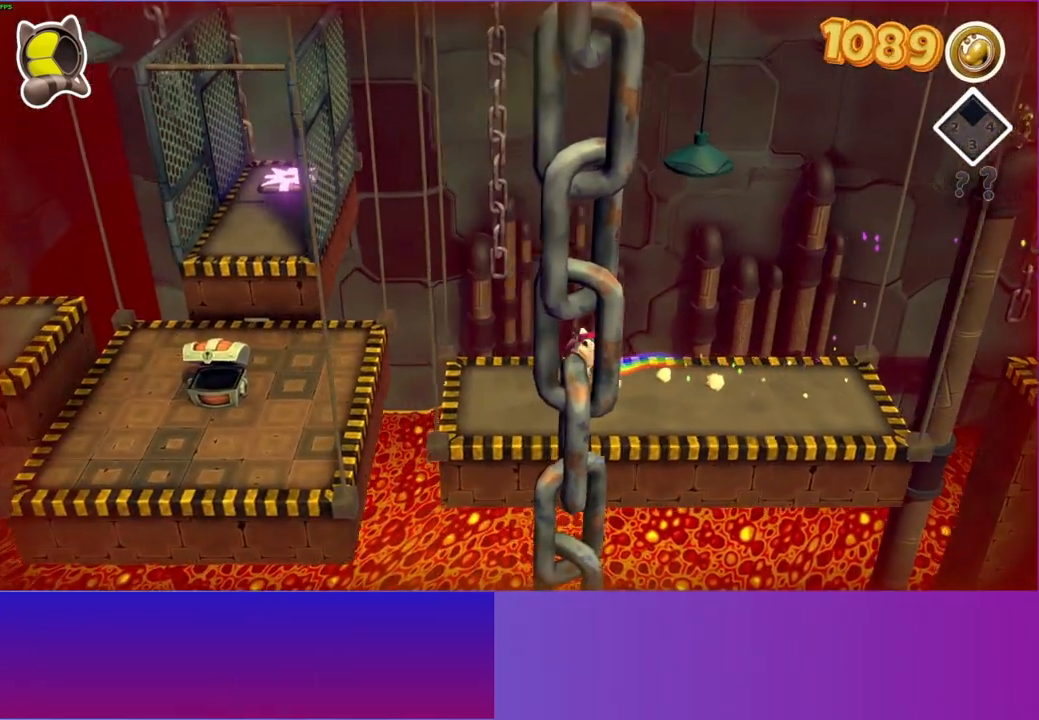
{"buttons": ["A"], "left_stick": "left", "right_stick": "center", "events": [[217, "A", "down"]]}
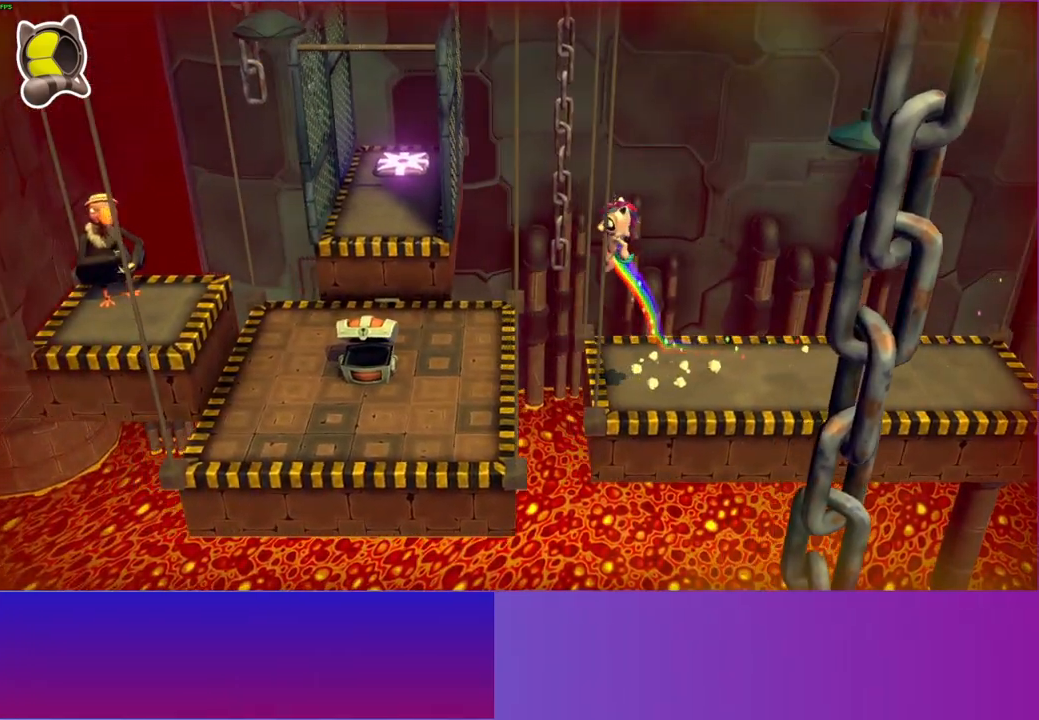
{"buttons": [], "left_stick": "left", "right_stick": "center", "events": [[67, "A", "up"]]}
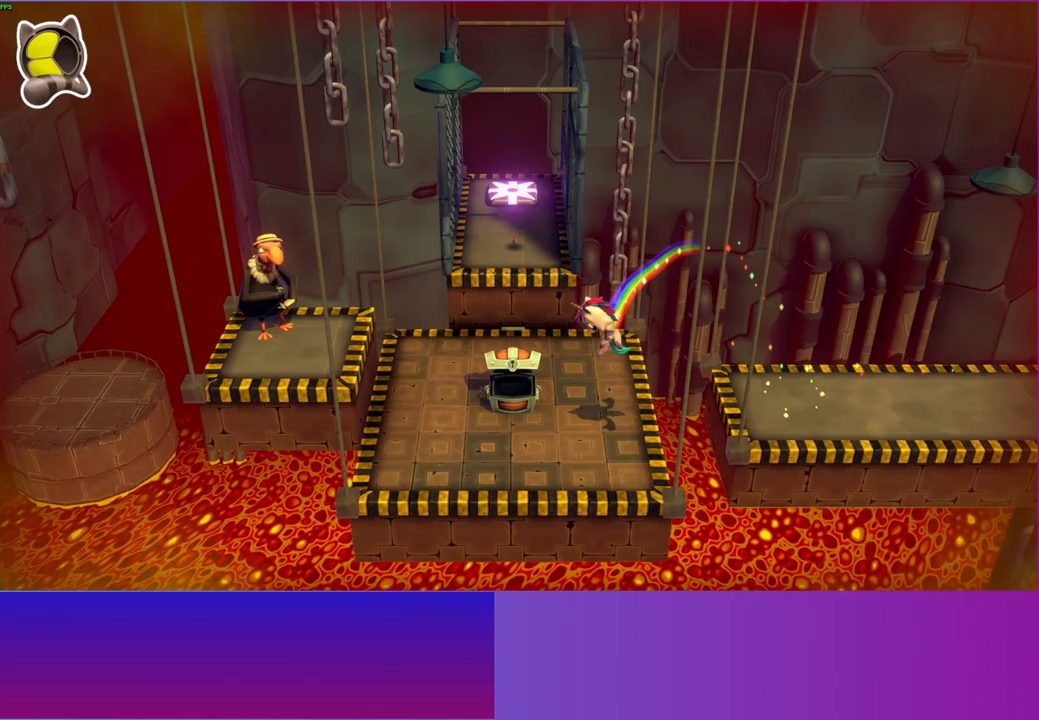
{"buttons": ["A"], "left_stick": "up", "right_stick": "center", "events": [[83, "left_stick", "up-left"], [250, "A", "down"], [283, "left_stick", "up"]]}
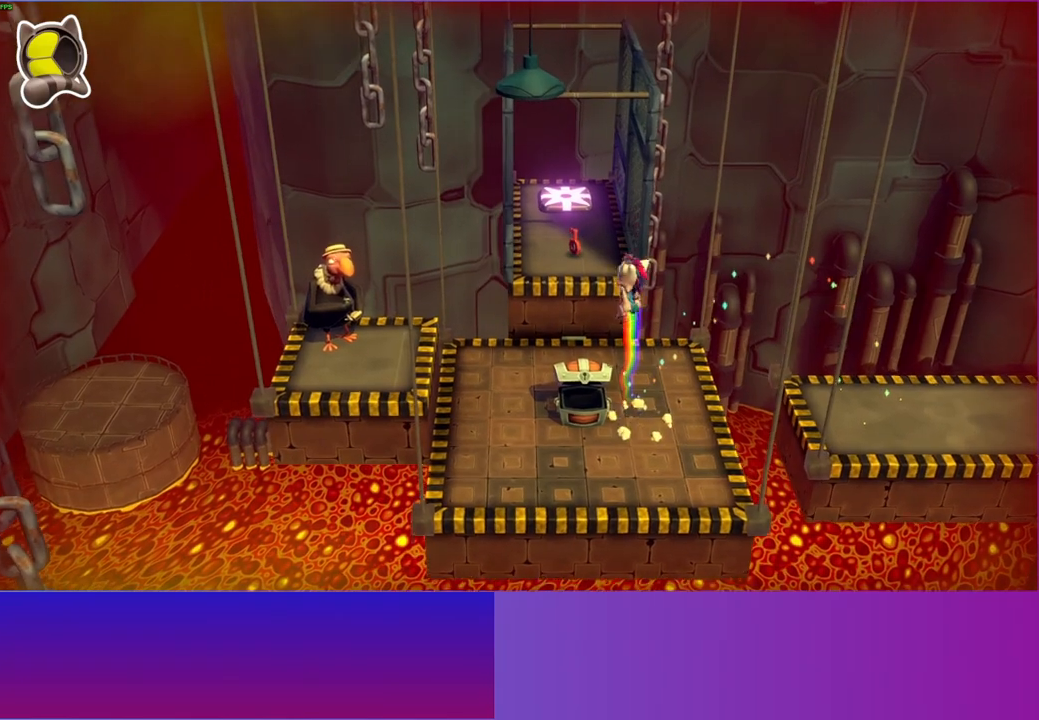
{"buttons": [], "left_stick": "up", "right_stick": "center", "events": [[67, "left_stick", "up-left"], [167, "A", "up"], [267, "left_stick", "up"]]}
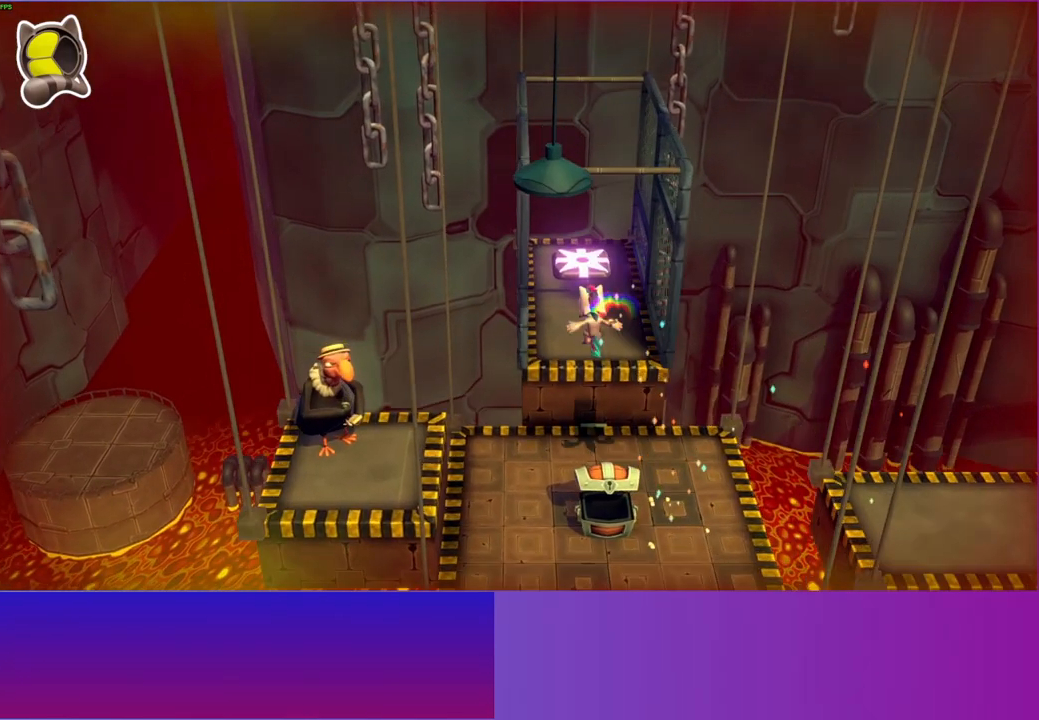
{"buttons": [], "left_stick": "left", "right_stick": "center", "events": [[50, "left_stick", "right"], [67, "X", "down"], [150, "left_stick", "down-right"], [200, "X", "up"], [483, "left_stick", "left"]]}
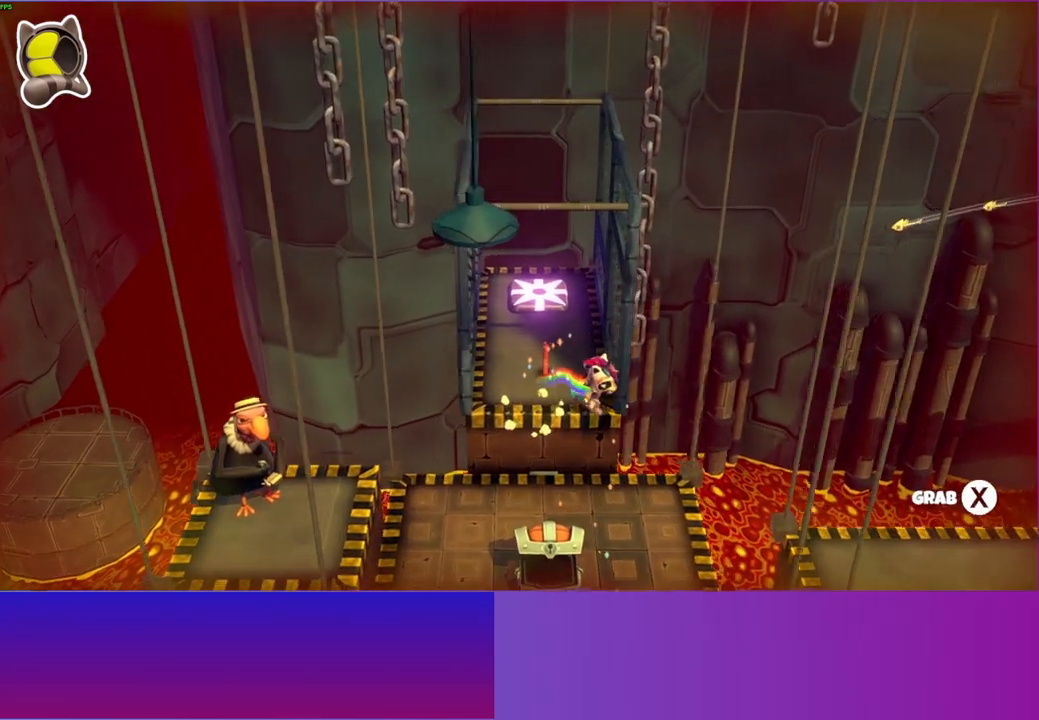
{"buttons": ["X"], "left_stick": "right", "right_stick": "center", "events": [[117, "left_stick", "up-left"], [283, "left_stick", "up"], [467, "X", "down"], [500, "left_stick", "right"]]}
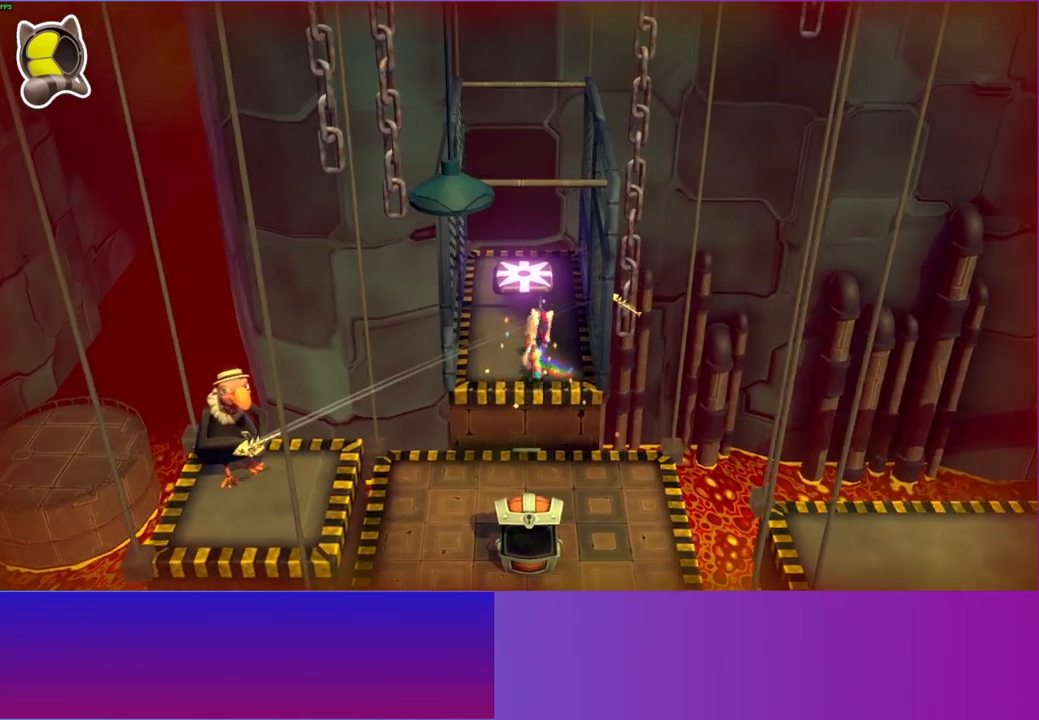
{"buttons": [], "left_stick": "down-right", "right_stick": "center", "events": [[33, "left_stick", "down-right"], [83, "X", "up"], [417, "Y", "down"], [500, "Y", "up"]]}
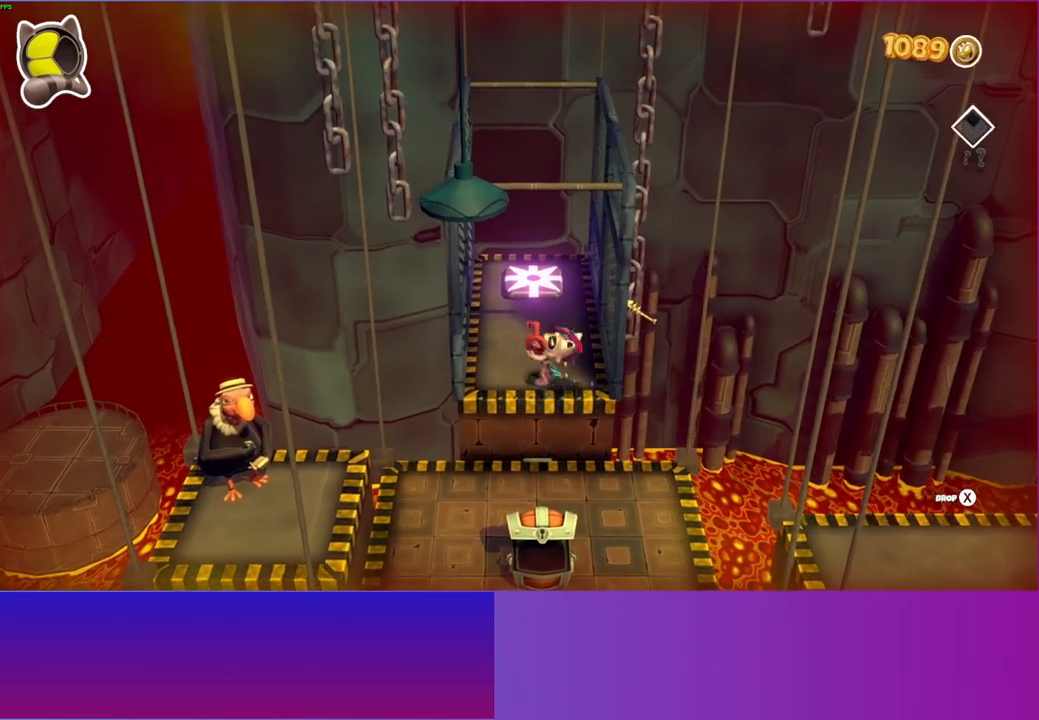
{"buttons": [], "left_stick": "down-right", "right_stick": "center", "events": []}
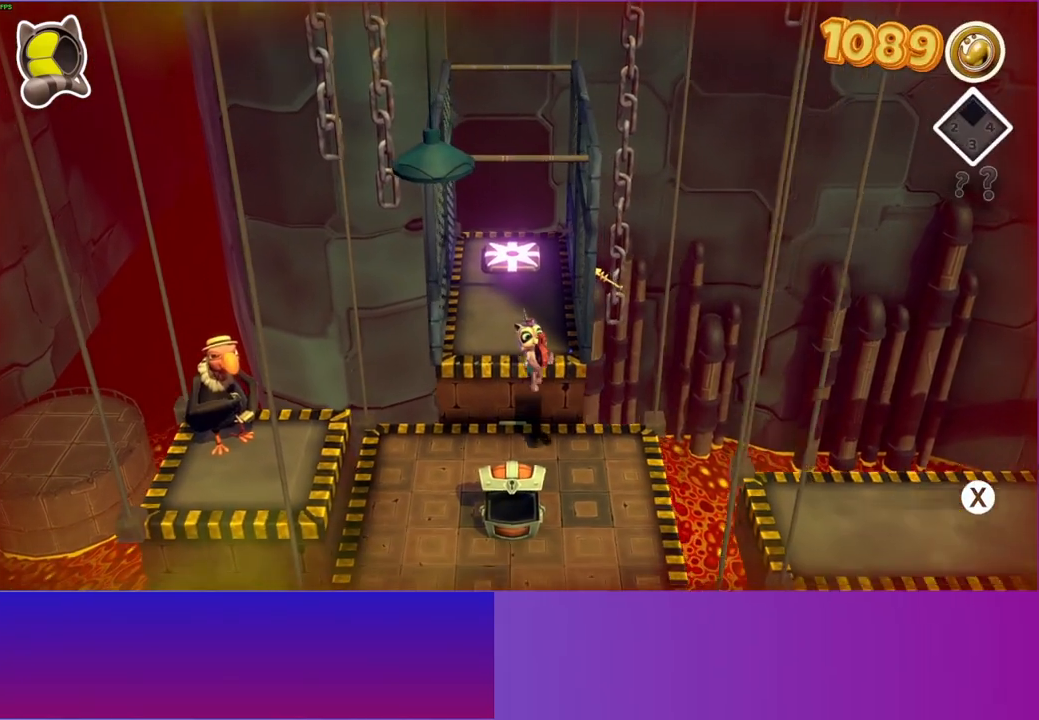
{"buttons": [], "left_stick": "down", "right_stick": "center", "events": [[167, "left_stick", "down"]]}
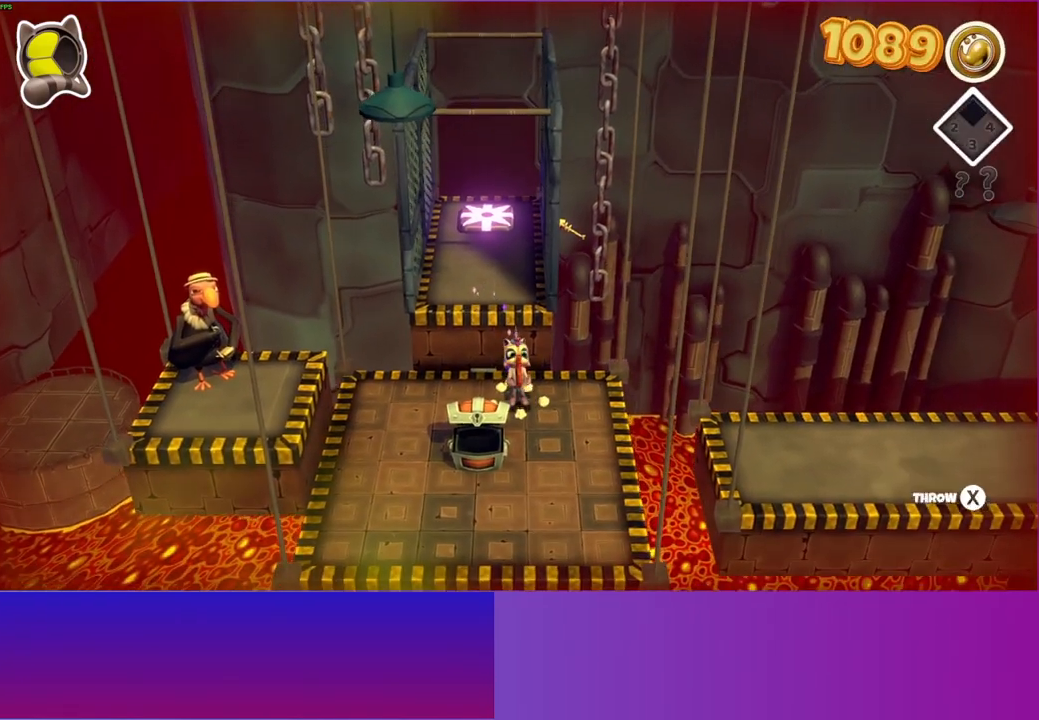
{"buttons": [], "left_stick": "center", "right_stick": "center", "events": [[217, "left_stick", "down-right"], [417, "left_stick", "center"]]}
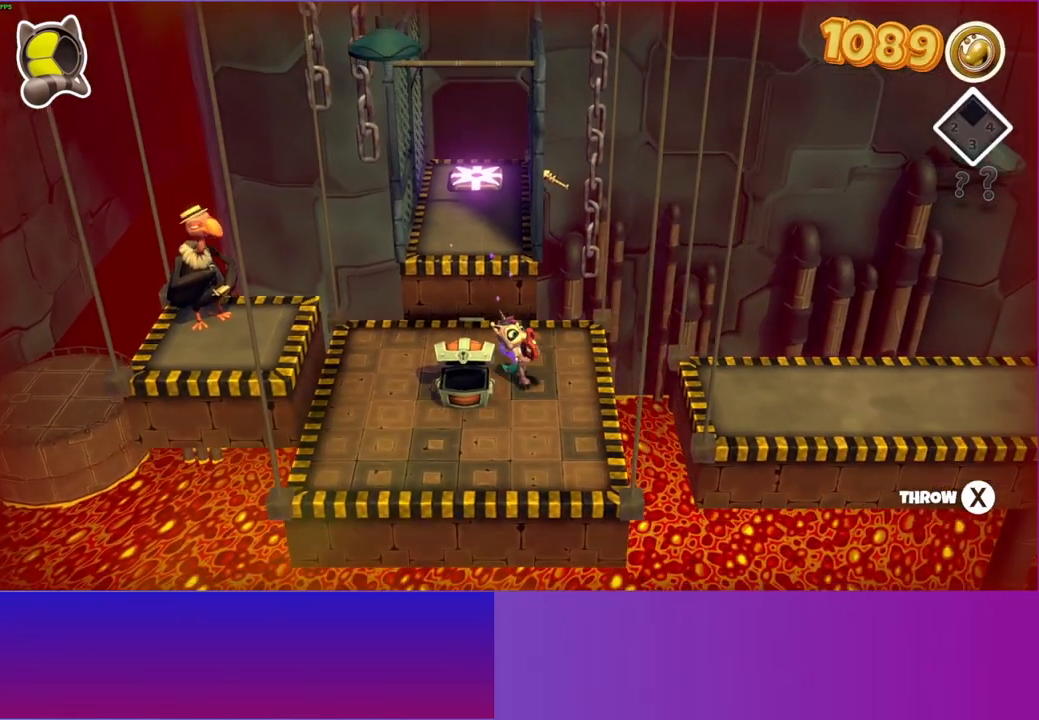
{"buttons": ["X", "DPAD_RIGHT"], "left_stick": "center", "right_stick": "center", "events": [[67, "DPAD_RIGHT", "down"], [467, "X", "down"]]}
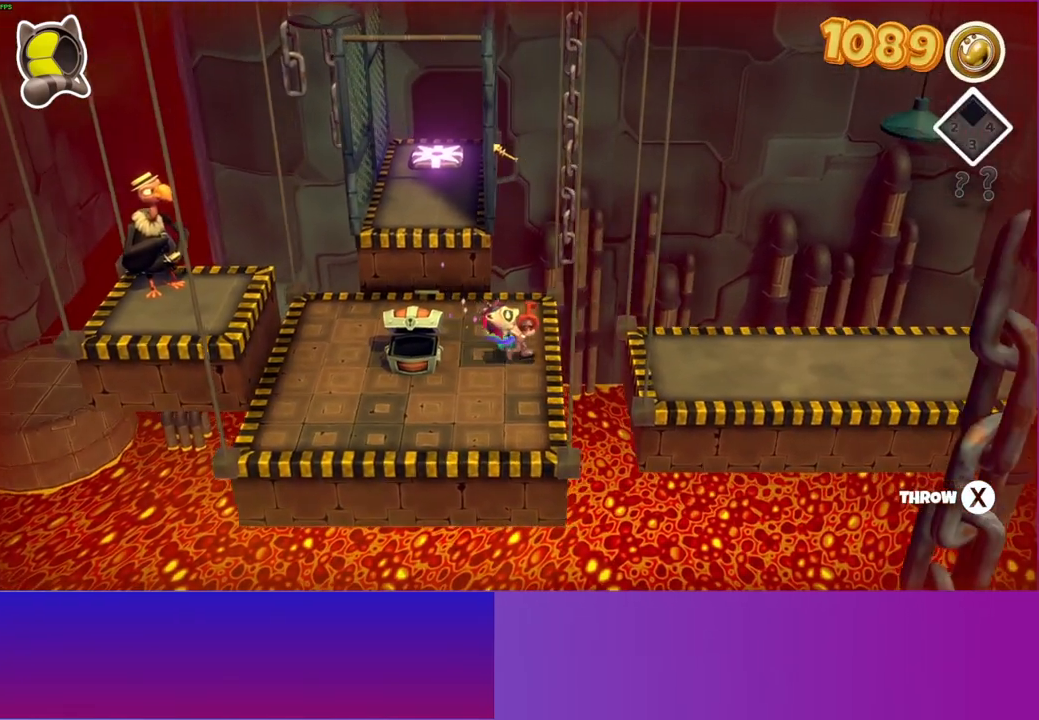
{"buttons": [], "left_stick": "right", "right_stick": "center", "events": [[17, "DPAD_RIGHT", "up"], [67, "X", "up"], [267, "left_stick", "right"]]}